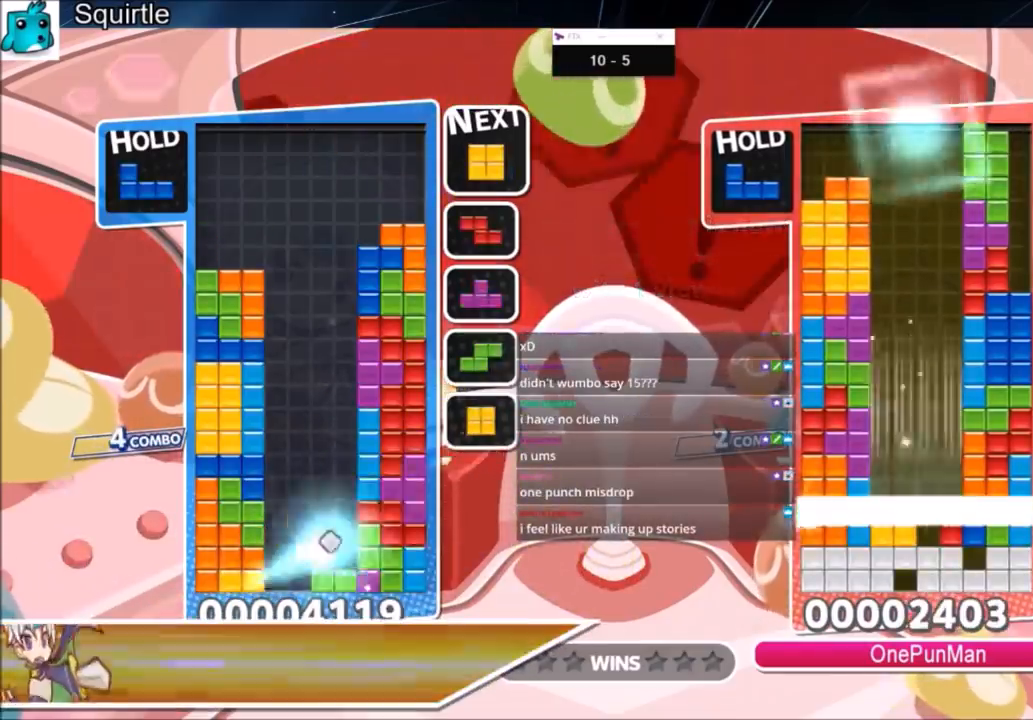
Gameplay with keyboard; each line is a JSON object with the keys held at the frame after it. "events" lists presses ("down") and releases ("up") of "c", "down", "left", "right", "shift", "up", "x" and "z" between this image and that frame as [ms after this image, input, new state], when the widget could be followed in between. No other keys are recorded. Mouse input is not recorded.
{"keys": ["down"], "events": [[66, "left", "down"], [166, "left", "up"], [300, "down", "down"], [400, "down", "up"], [500, "down", "down"]]}
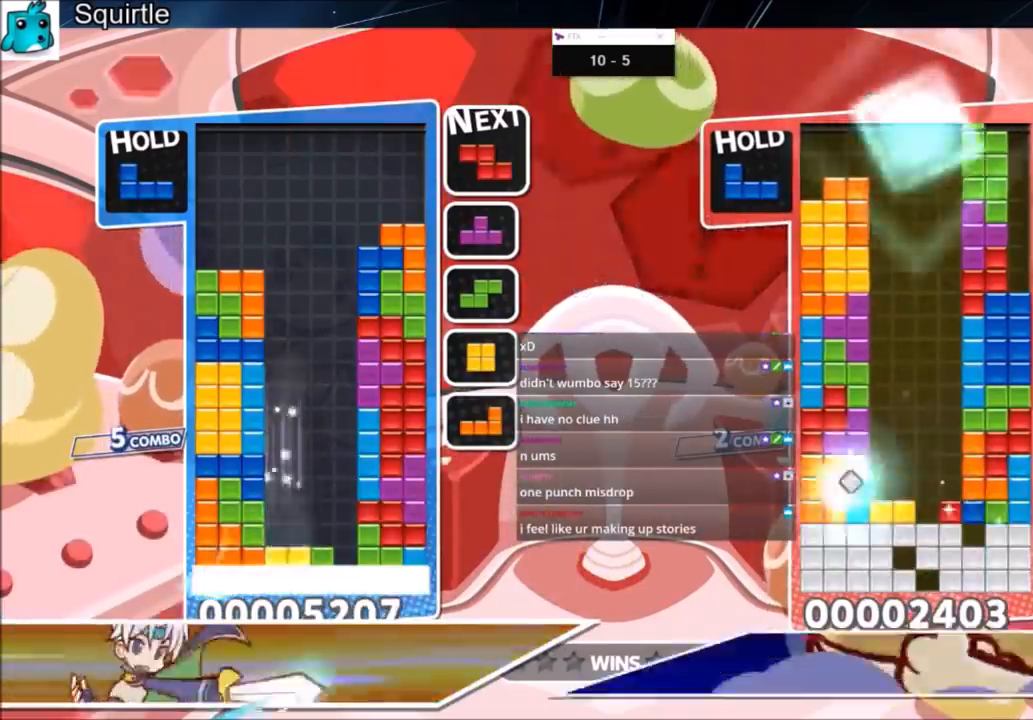
{"keys": [], "events": [[67, "down", "up"], [134, "down", "down"], [200, "down", "up"]]}
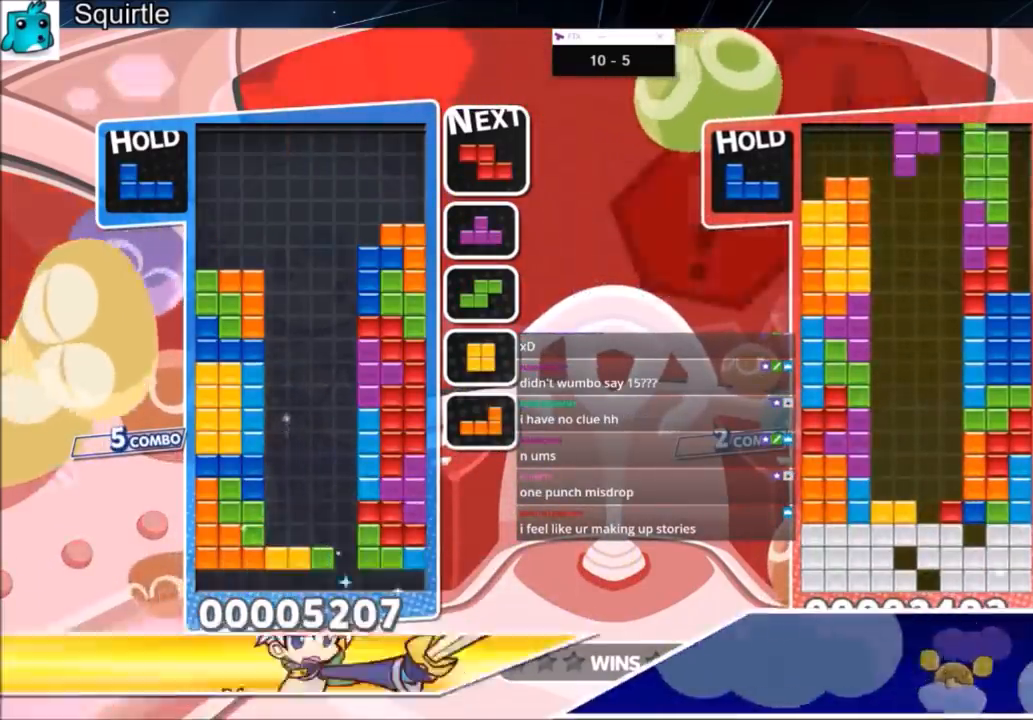
{"keys": ["c", "right", "x"], "events": [[367, "c", "down"], [500, "right", "down"], [500, "x", "down"]]}
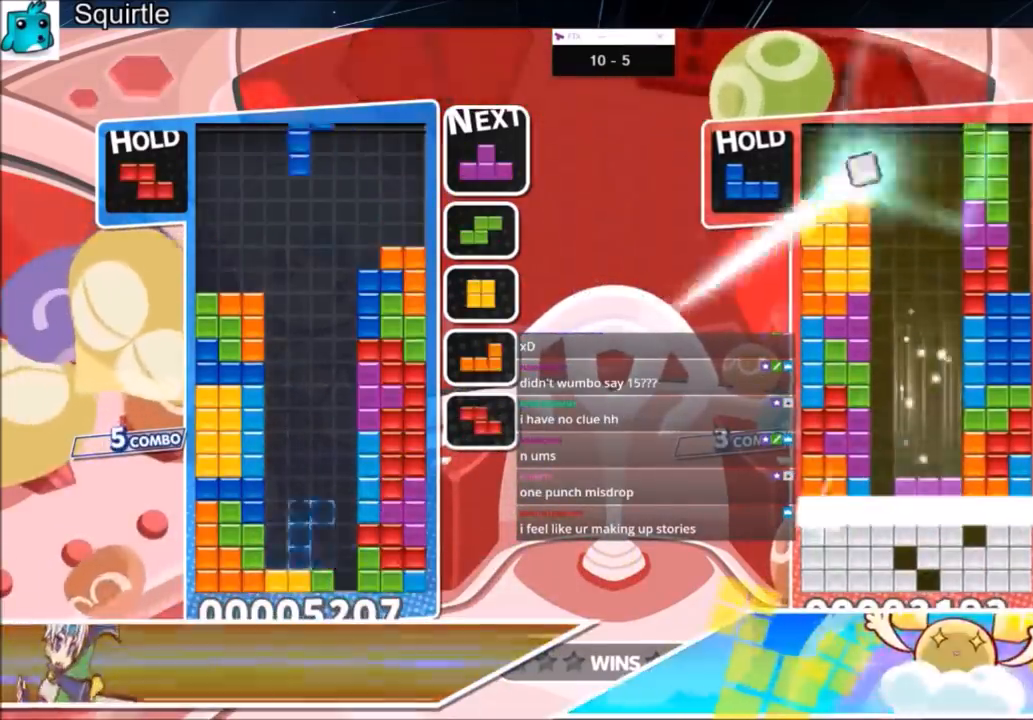
{"keys": ["down"], "events": [[100, "c", "up"], [100, "right", "up"], [100, "x", "up"], [200, "x", "down"], [300, "down", "down"], [401, "down", "up"], [434, "x", "up"], [467, "down", "down"]]}
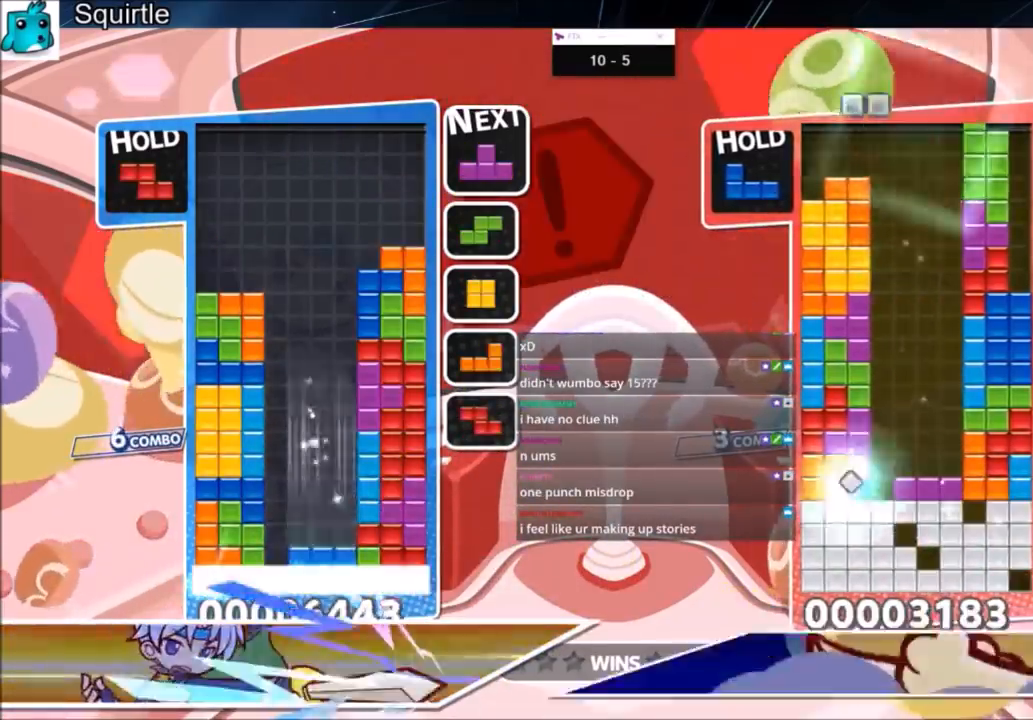
{"keys": [], "events": [[66, "down", "up"], [133, "down", "down"], [233, "down", "up"]]}
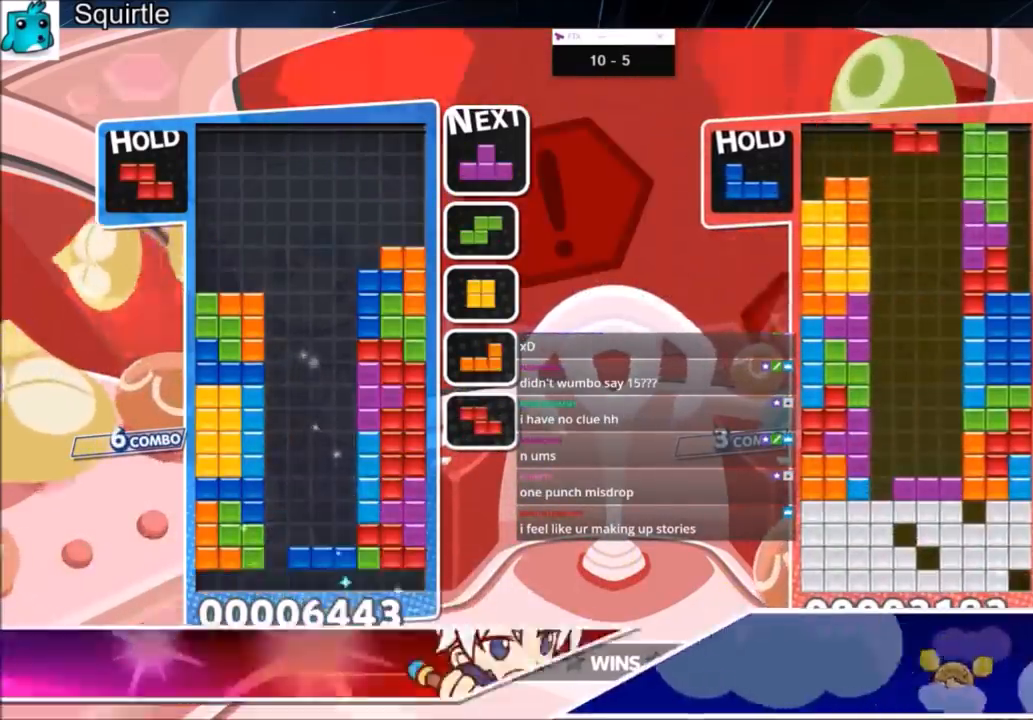
{"keys": ["left", "x"], "events": [[434, "left", "down"], [434, "x", "down"]]}
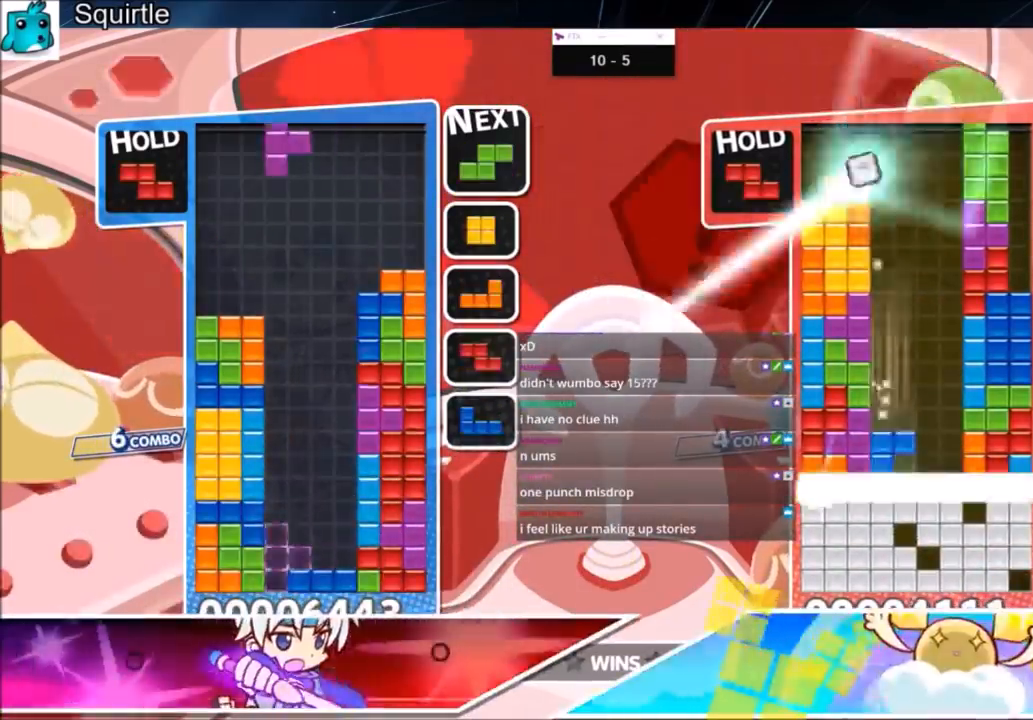
{"keys": ["down"], "events": [[33, "left", "up"], [66, "x", "up"], [166, "down", "down"], [267, "down", "up"], [300, "down", "down"], [400, "down", "up"], [500, "down", "down"]]}
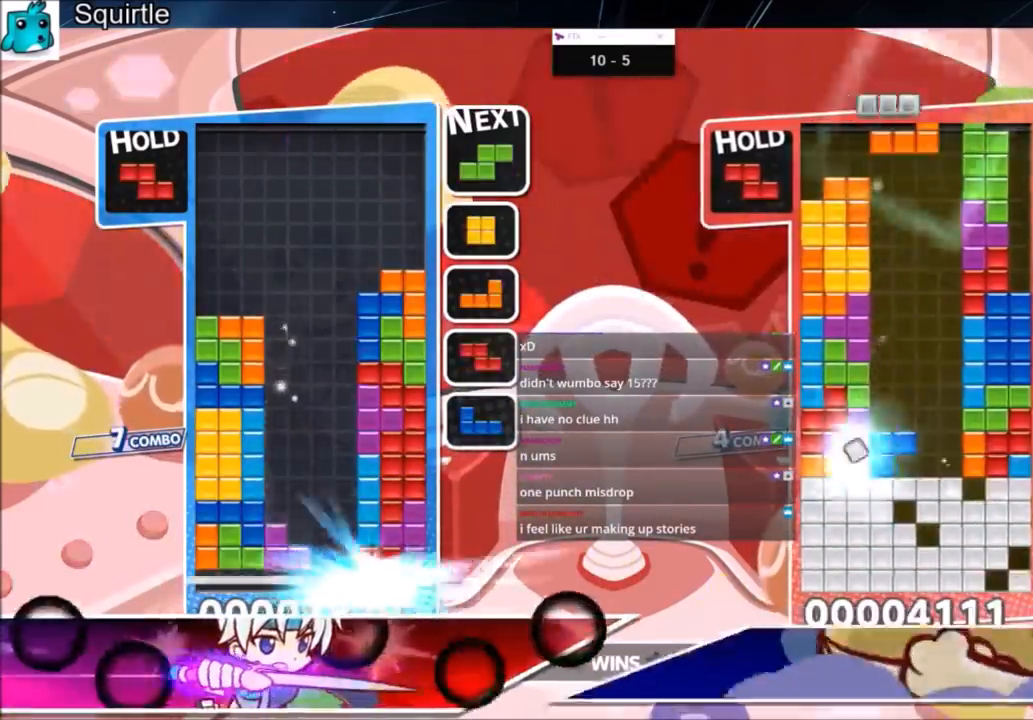
{"keys": [], "events": [[100, "down", "up"]]}
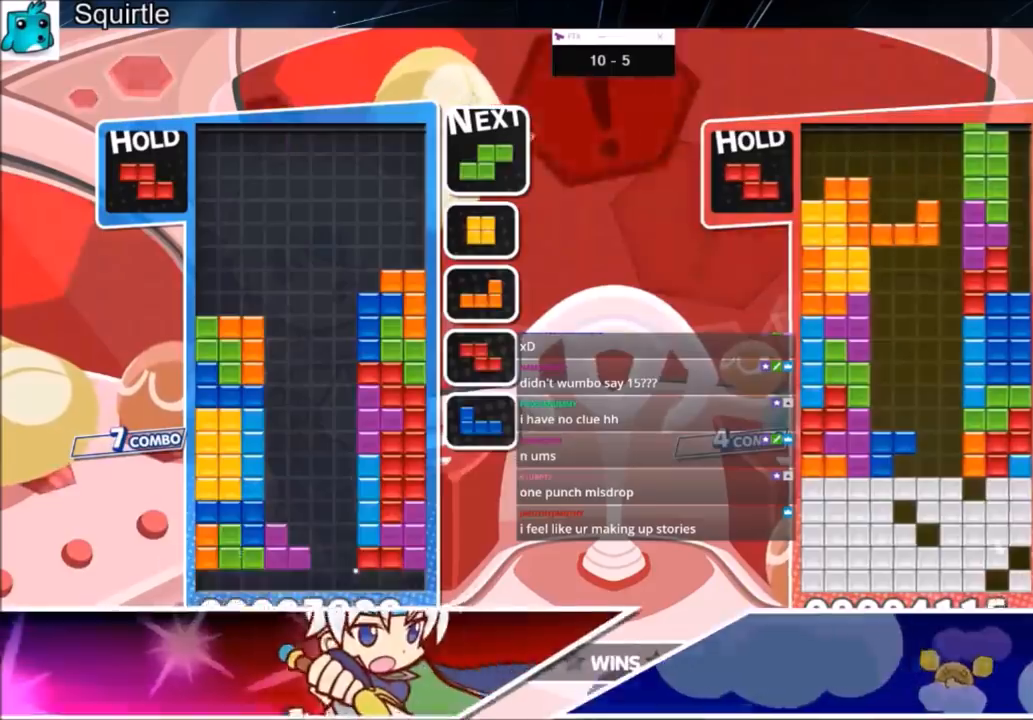
{"keys": ["right"], "events": [[333, "c", "down"], [433, "right", "down"], [467, "c", "up"]]}
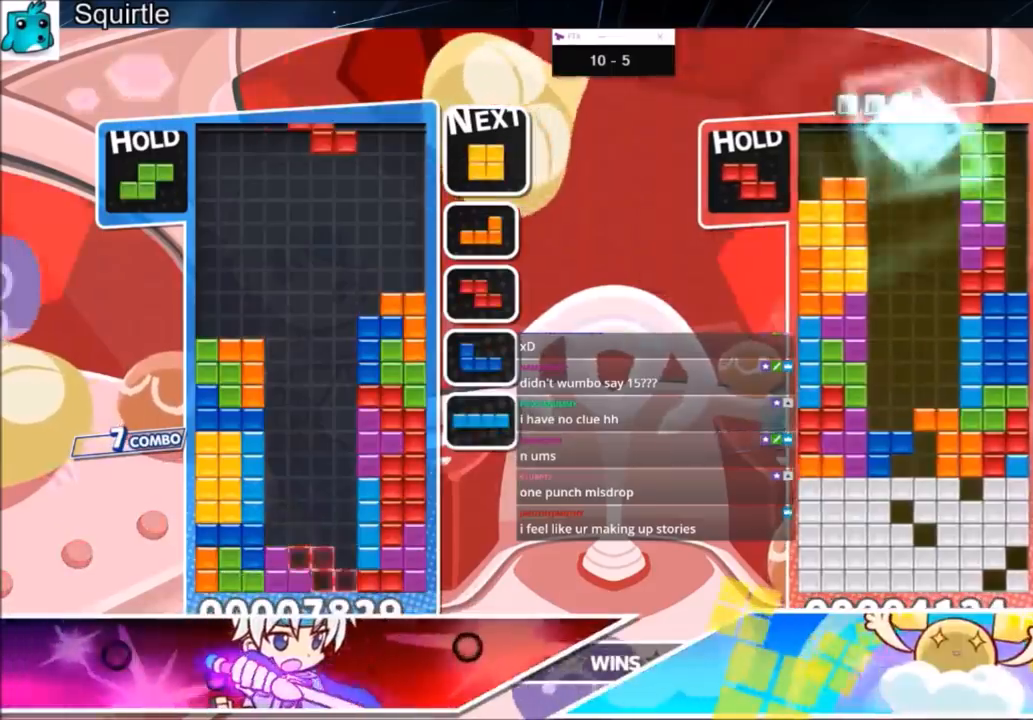
{"keys": [], "events": [[34, "down", "down"], [34, "right", "up"], [167, "down", "up"], [200, "down", "down"], [300, "down", "up"], [367, "down", "down"], [501, "down", "up"]]}
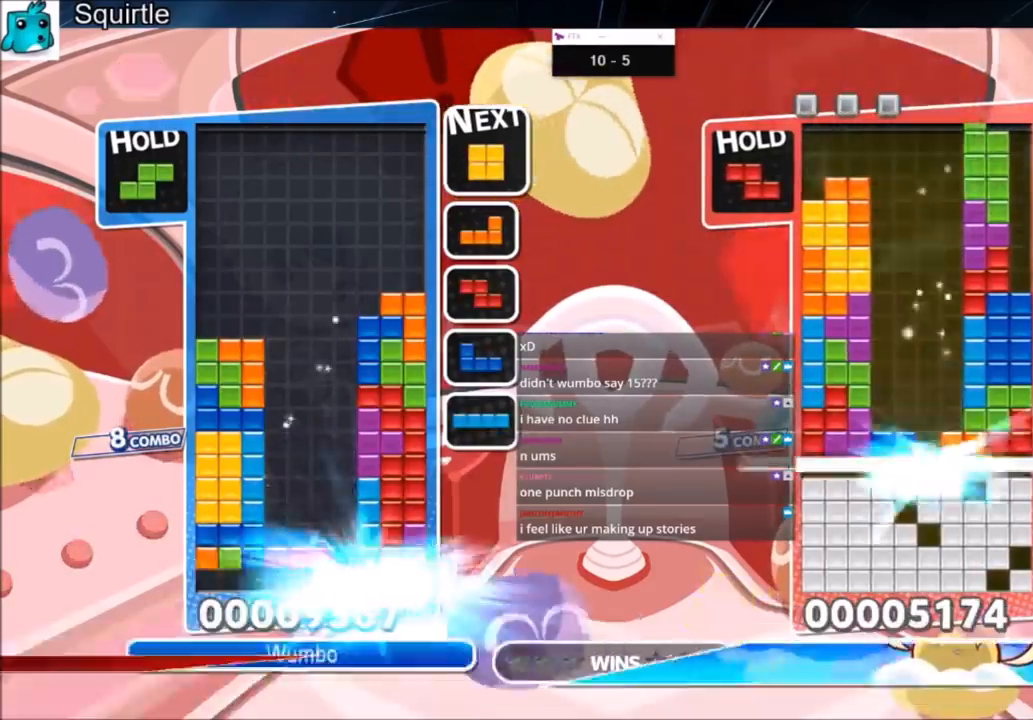
{"keys": ["c", "x"], "events": [[433, "c", "down"], [500, "x", "down"]]}
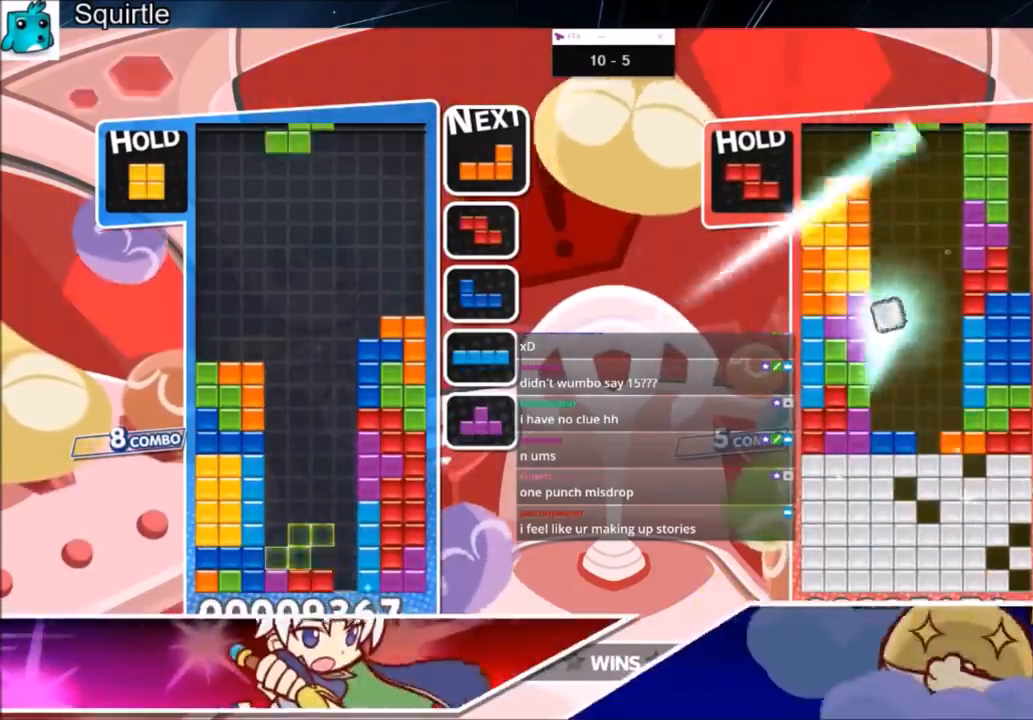
{"keys": ["down"], "events": [[67, "right", "down"], [100, "c", "up"], [100, "right", "up"], [167, "x", "up"], [234, "down", "down"], [334, "down", "up"], [401, "down", "down"]]}
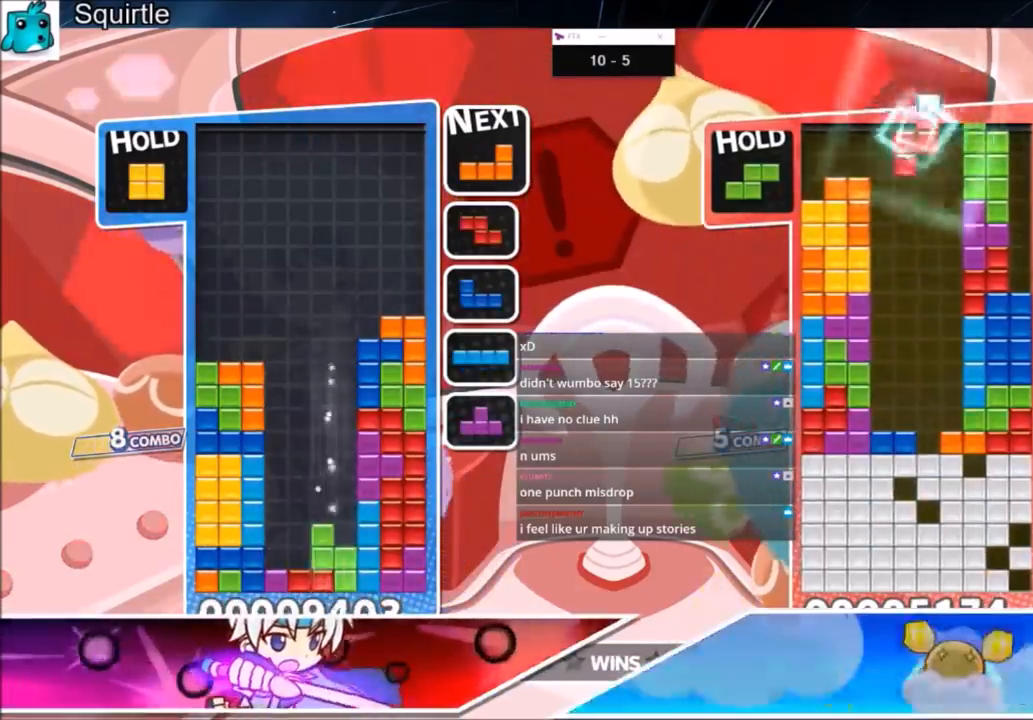
{"keys": [], "events": [[33, "down", "up"], [66, "down", "down"], [166, "down", "up"]]}
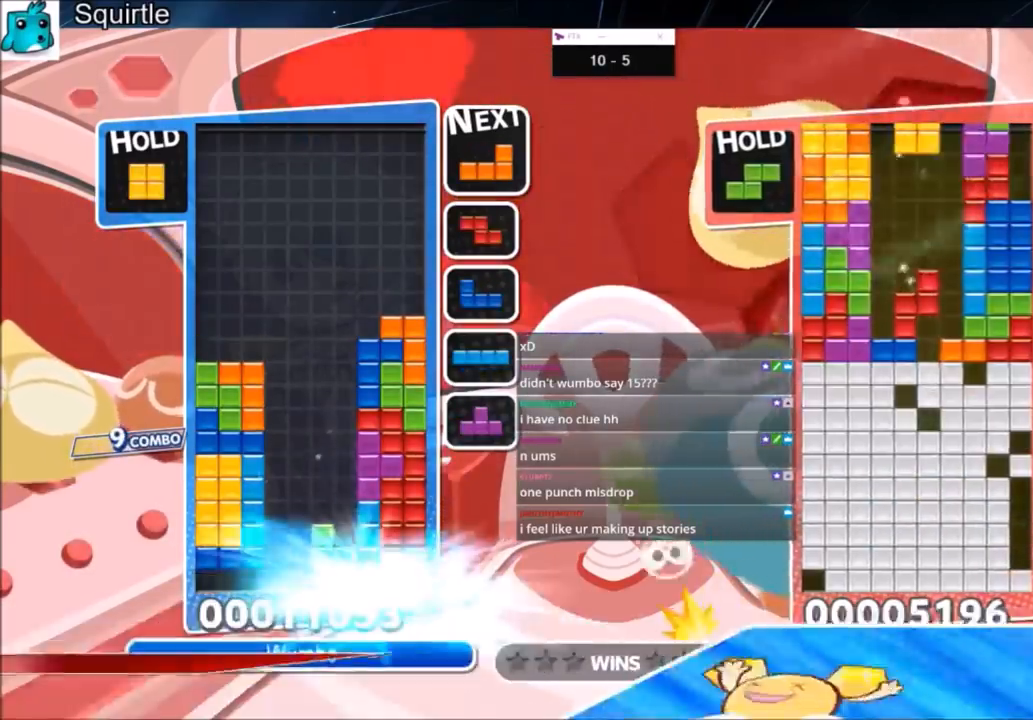
{"keys": ["c"], "events": [[434, "c", "down"]]}
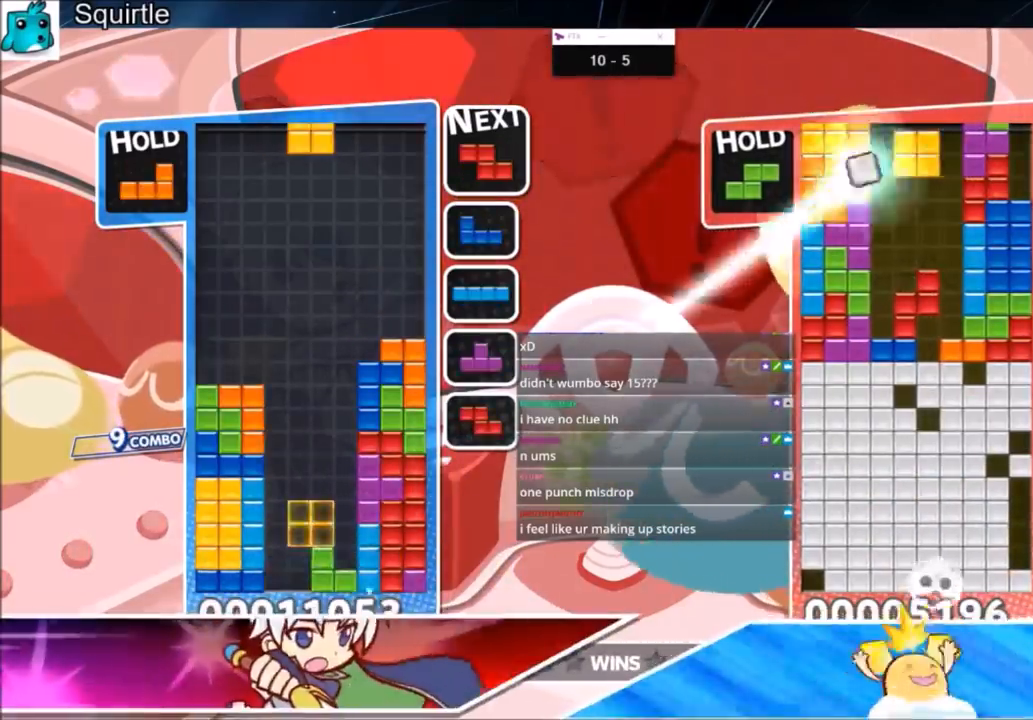
{"keys": [], "events": [[66, "left", "down"], [100, "c", "up"], [166, "down", "down"], [166, "left", "up"], [300, "down", "up"]]}
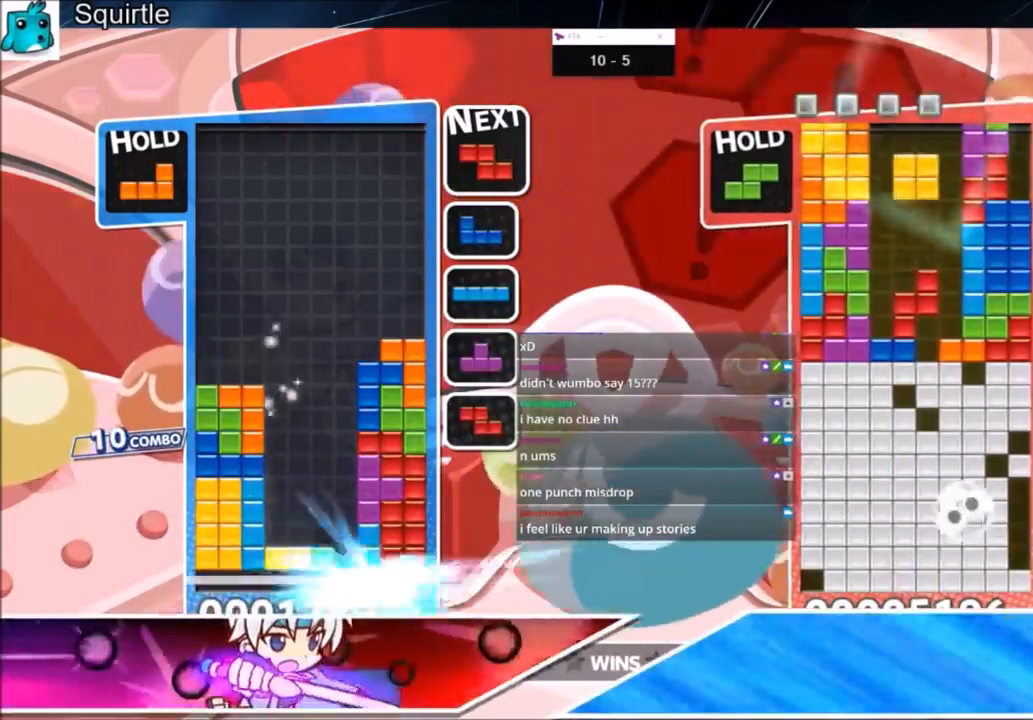
{"keys": ["c"], "events": [[434, "c", "down"]]}
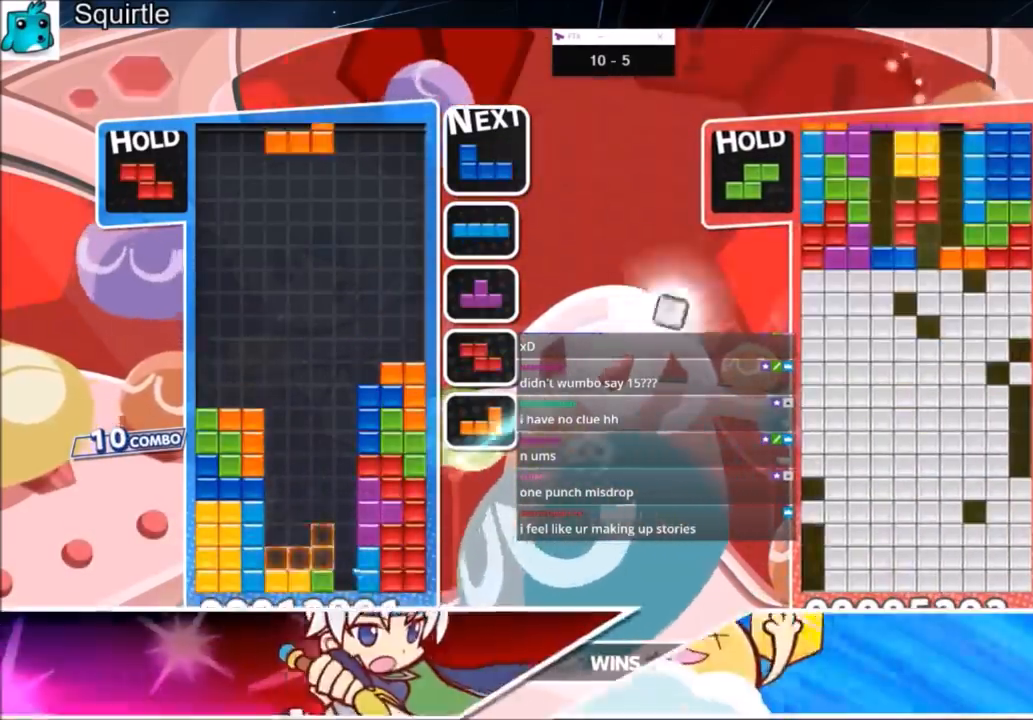
{"keys": [], "events": [[33, "z", "down"], [100, "right", "down"], [133, "c", "up"], [133, "right", "up"], [166, "z", "up"], [233, "right", "down"], [267, "down", "down"], [367, "right", "up"], [433, "down", "up"]]}
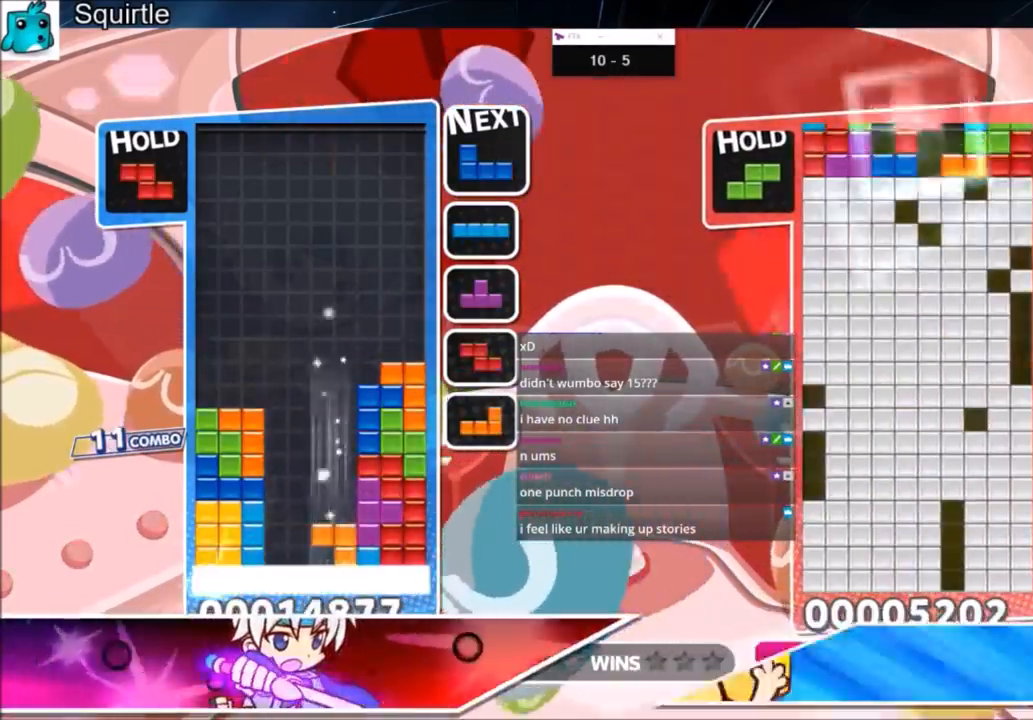
{"keys": ["up"], "events": [[167, "up", "down"]]}
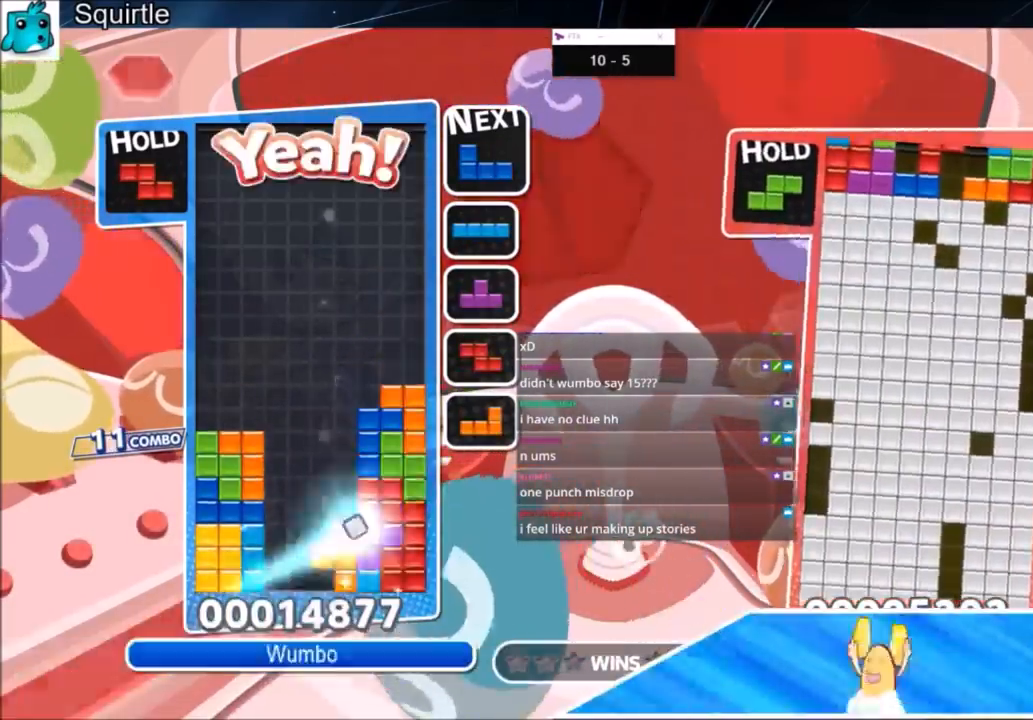
{"keys": ["left", "up"], "events": [[166, "c", "down"], [267, "x", "down"], [300, "left", "down"], [367, "c", "up"], [433, "x", "up"]]}
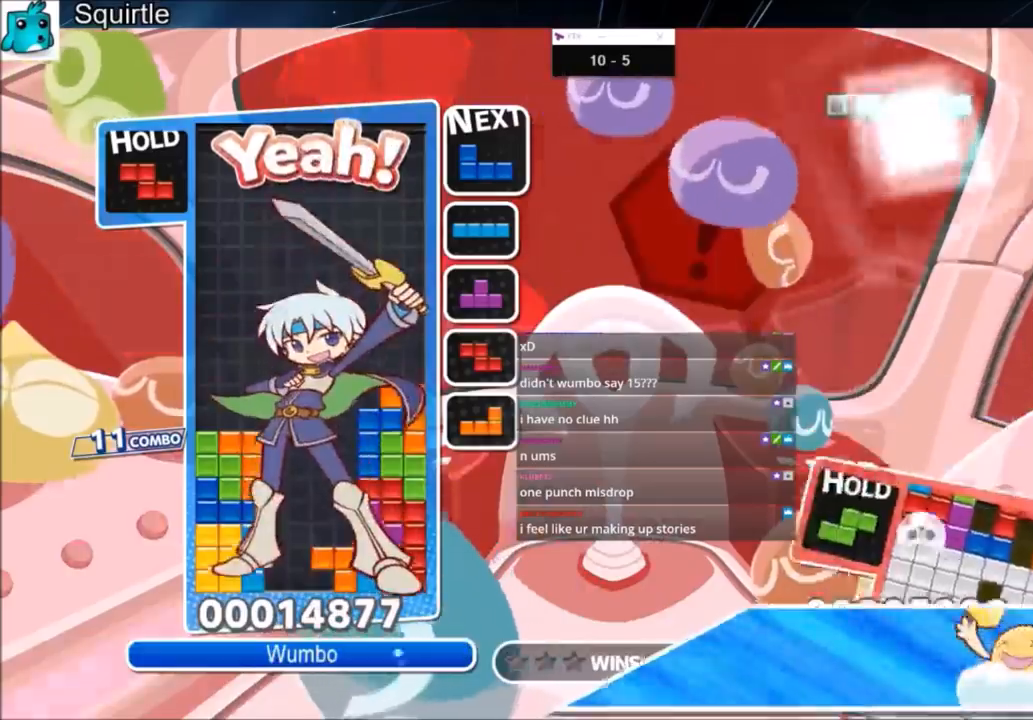
{"keys": ["down", "x"], "events": [[167, "left", "up"], [167, "x", "down"], [267, "up", "up"], [501, "down", "down"]]}
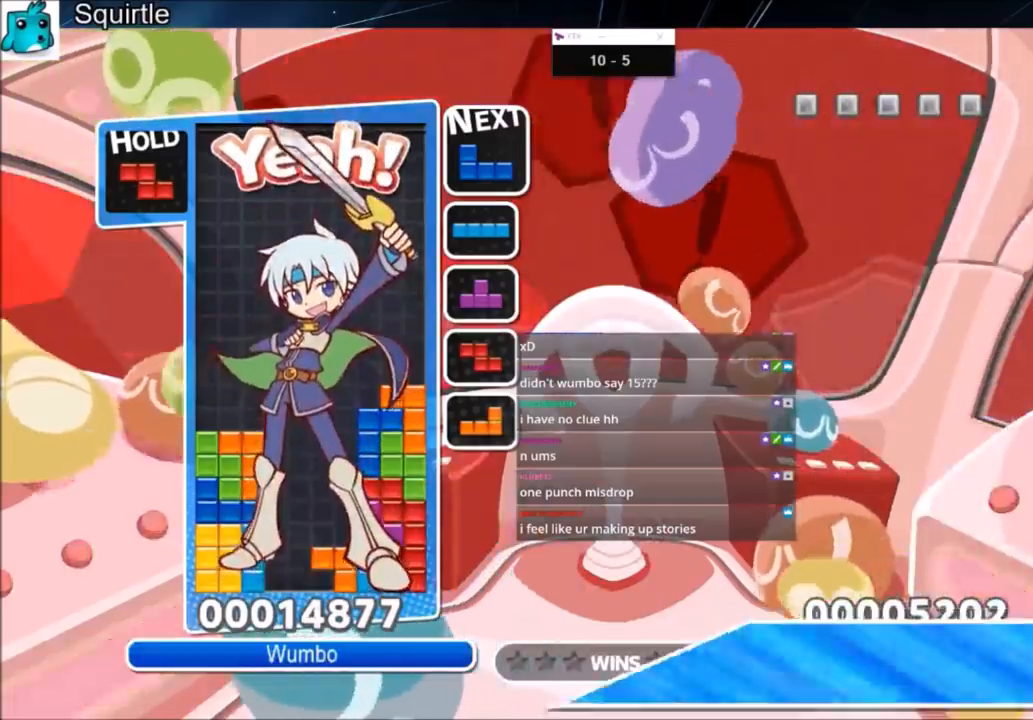
{"keys": [], "events": [[66, "x", "up"], [100, "down", "up"], [333, "down", "down"], [333, "x", "down"], [433, "down", "up"], [467, "x", "up"]]}
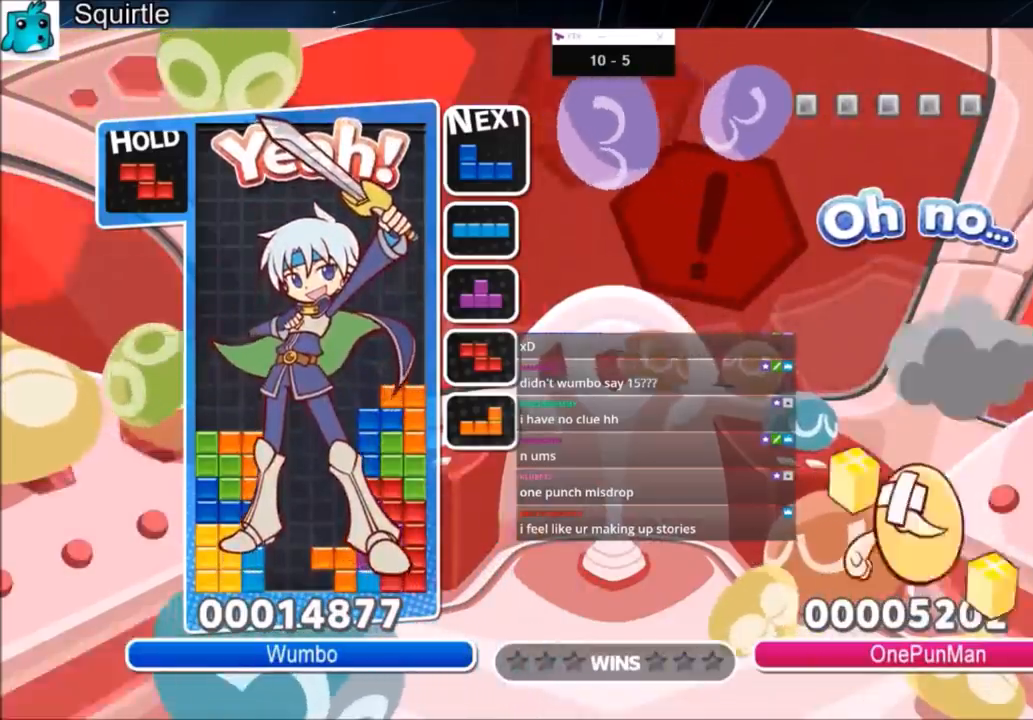
{"keys": [], "events": [[33, "down", "down"], [33, "x", "down"], [200, "x", "up"], [267, "down", "up"]]}